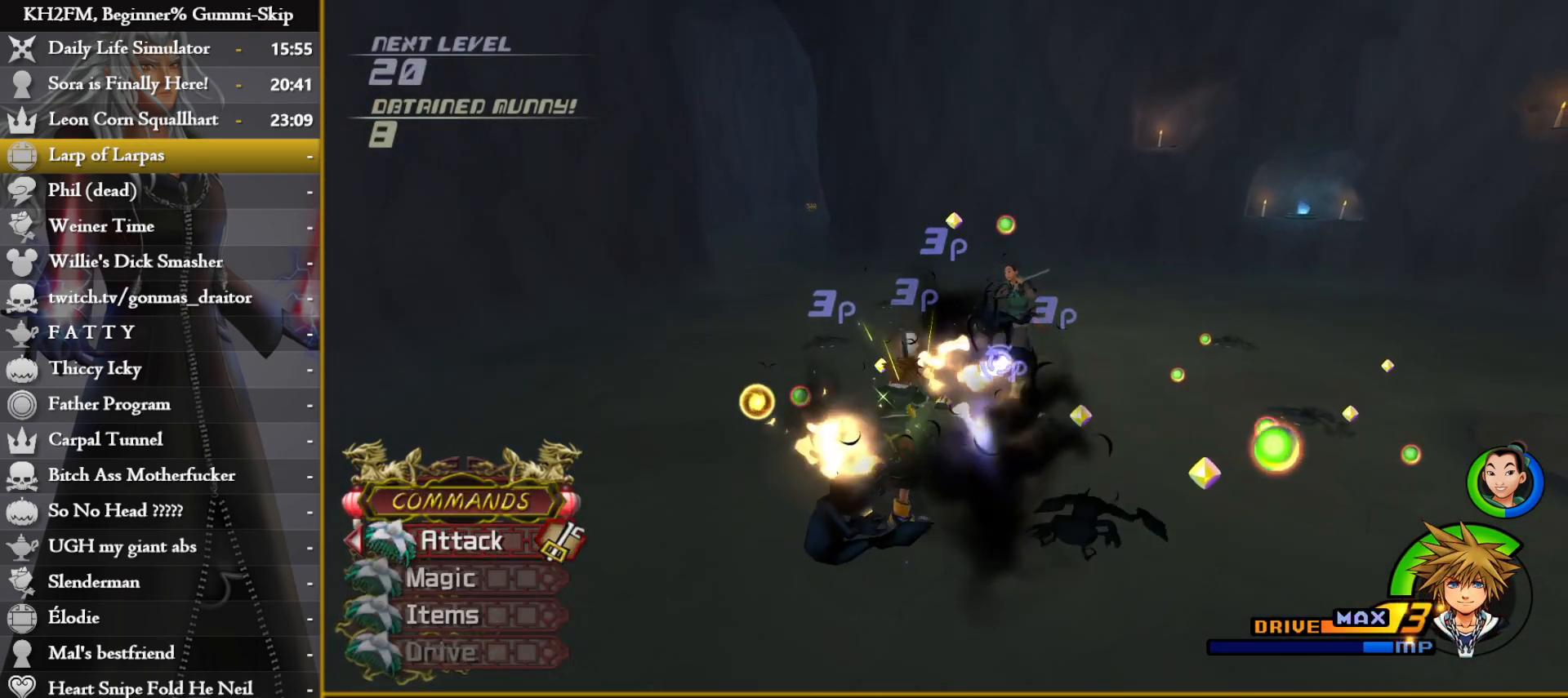
Gameplay with a controller (PlayStation layout); each line is a JSON object with the inputs held at the frame after it. "events" lists button and stick changes between this image and that frame as [ms after this image, input, new state], when the widget could be followed in between.
{"buttons": ["CROSS"], "left_stick": "center", "right_stick": "center", "events": [[50, "CROSS", "down"], [150, "CROSS", "up"], [267, "left_stick", "down-right"], [383, "right_stick", "down-left"], [450, "right_stick", "center"], [467, "CROSS", "down"], [467, "left_stick", "center"]]}
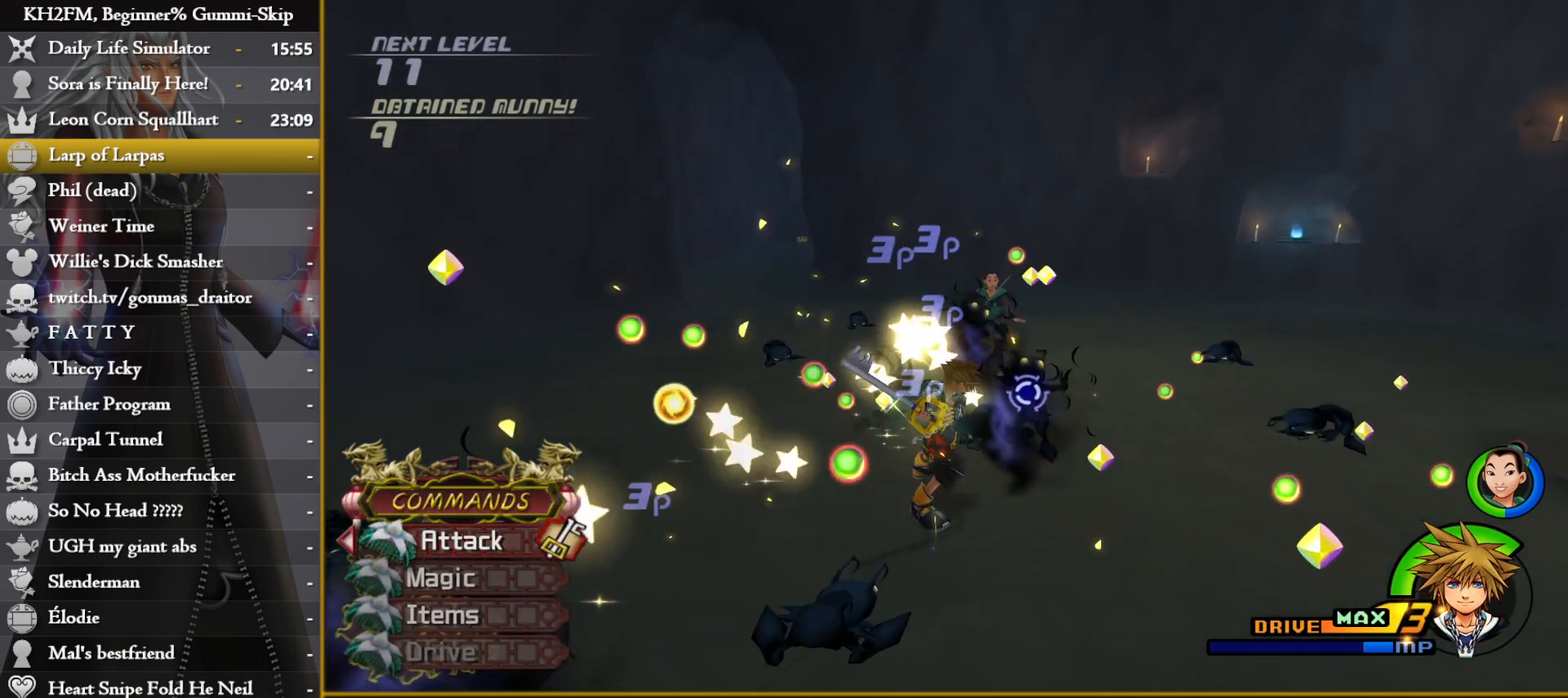
{"buttons": [], "left_stick": "center", "right_stick": "center", "events": [[67, "CROSS", "up"], [117, "CROSS", "down"], [200, "CROSS", "up"], [350, "right_stick", "down-left"], [500, "right_stick", "center"]]}
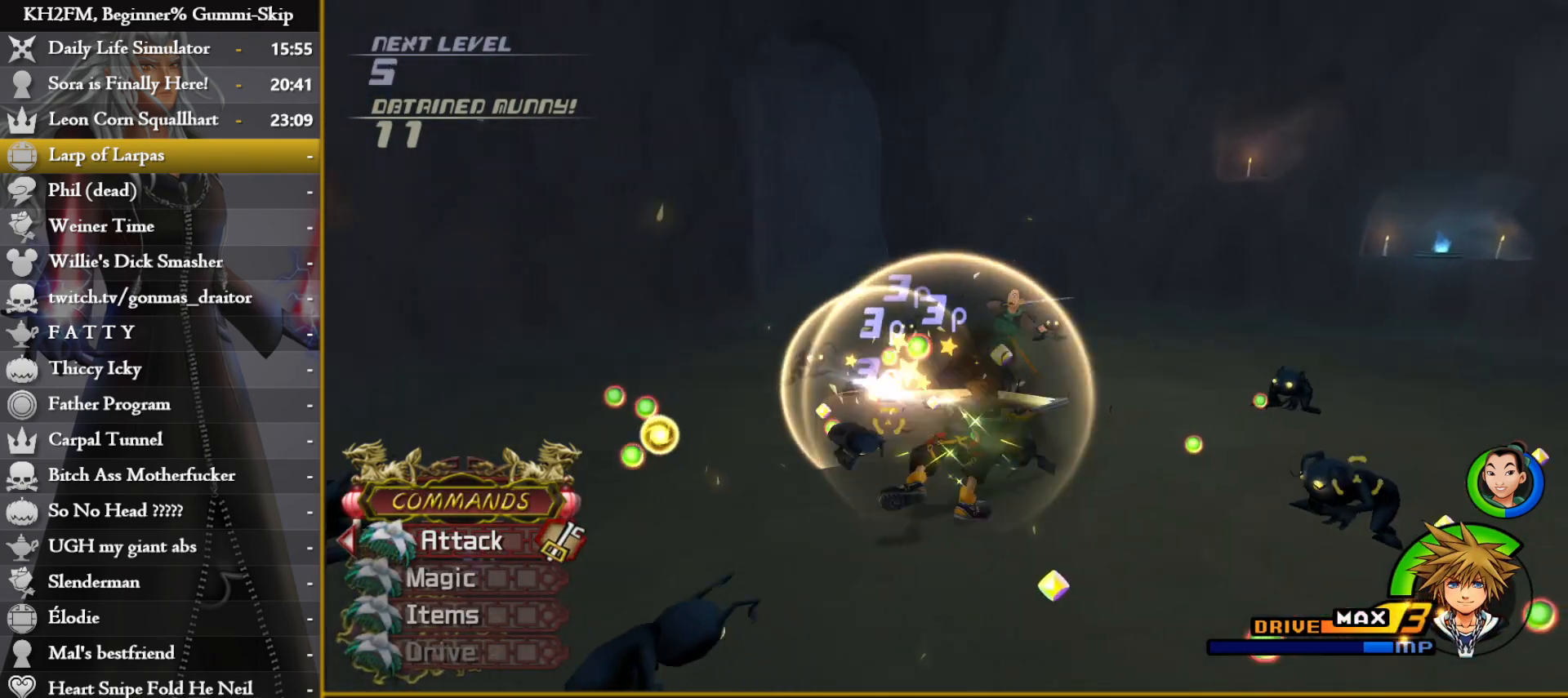
{"buttons": [], "left_stick": "down-right", "right_stick": "center", "events": [[83, "right_stick", "down"], [133, "left_stick", "right"], [233, "right_stick", "center"], [317, "right_stick", "down"], [417, "left_stick", "down-right"], [467, "right_stick", "center"]]}
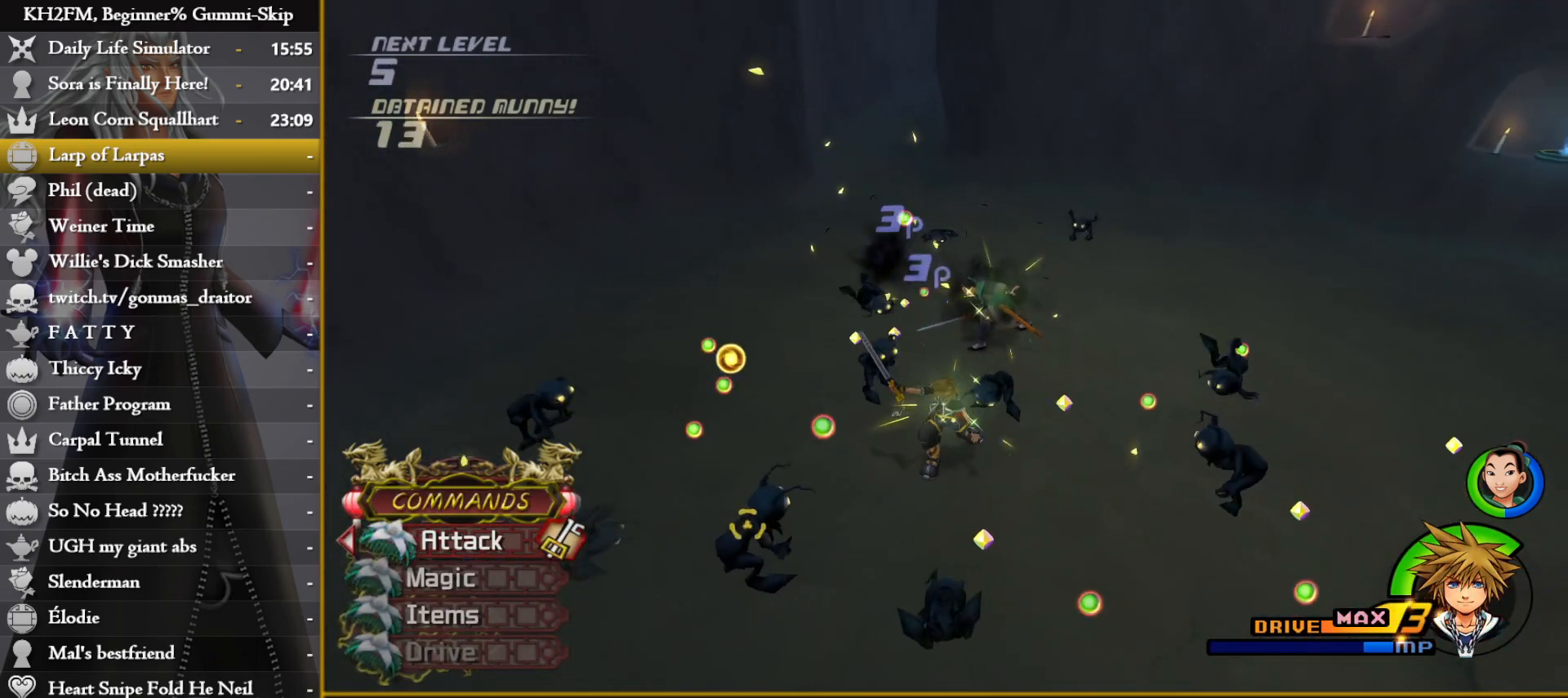
{"buttons": ["L1"], "left_stick": "down", "right_stick": "center", "events": [[67, "right_stick", "down"], [217, "left_stick", "down"], [217, "right_stick", "down-left"], [333, "right_stick", "center"], [500, "L1", "down"]]}
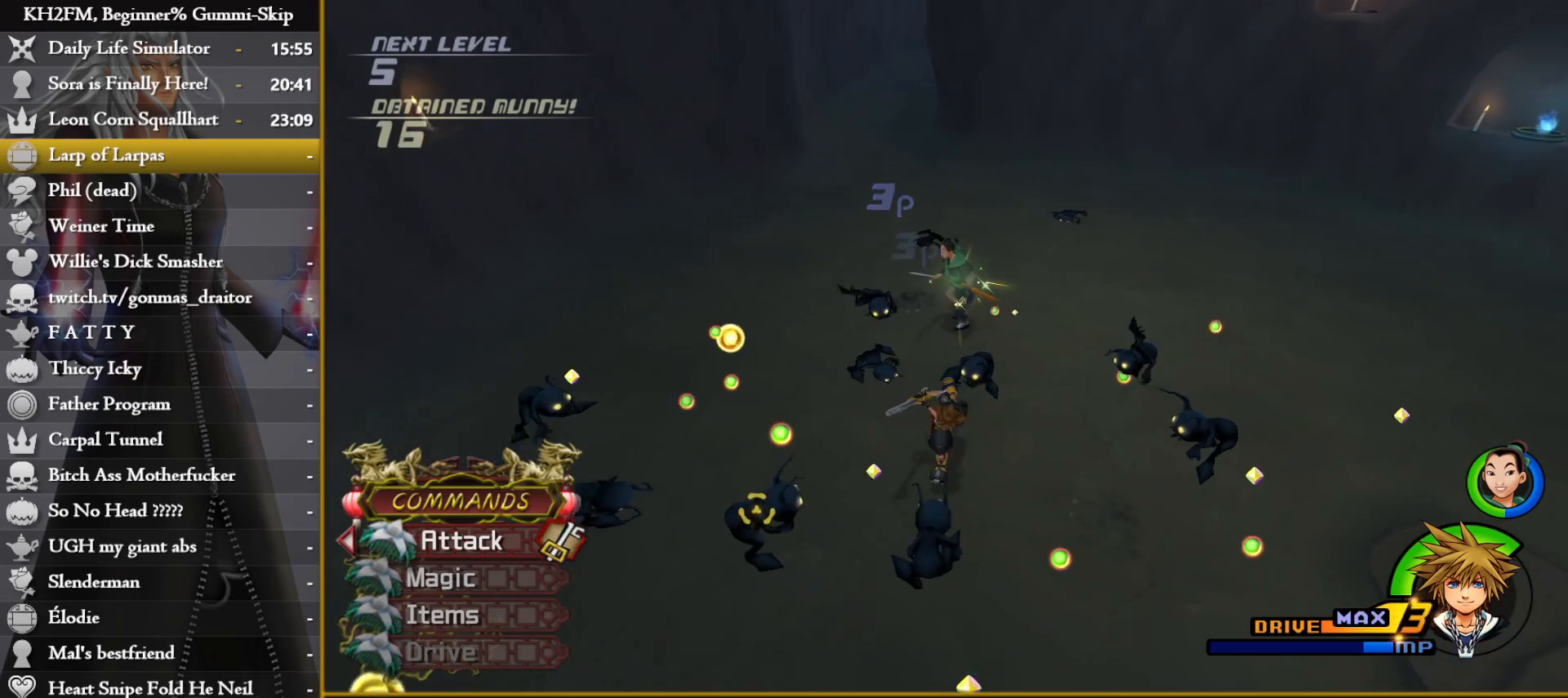
{"buttons": ["TRIANGLE", "L1"], "left_stick": "center", "right_stick": "center", "events": [[17, "left_stick", "down-left"], [200, "left_stick", "up"], [217, "TRIANGLE", "down"], [300, "TRIANGLE", "up"], [350, "TRIANGLE", "down"], [433, "TRIANGLE", "up"], [433, "left_stick", "center"], [500, "TRIANGLE", "down"]]}
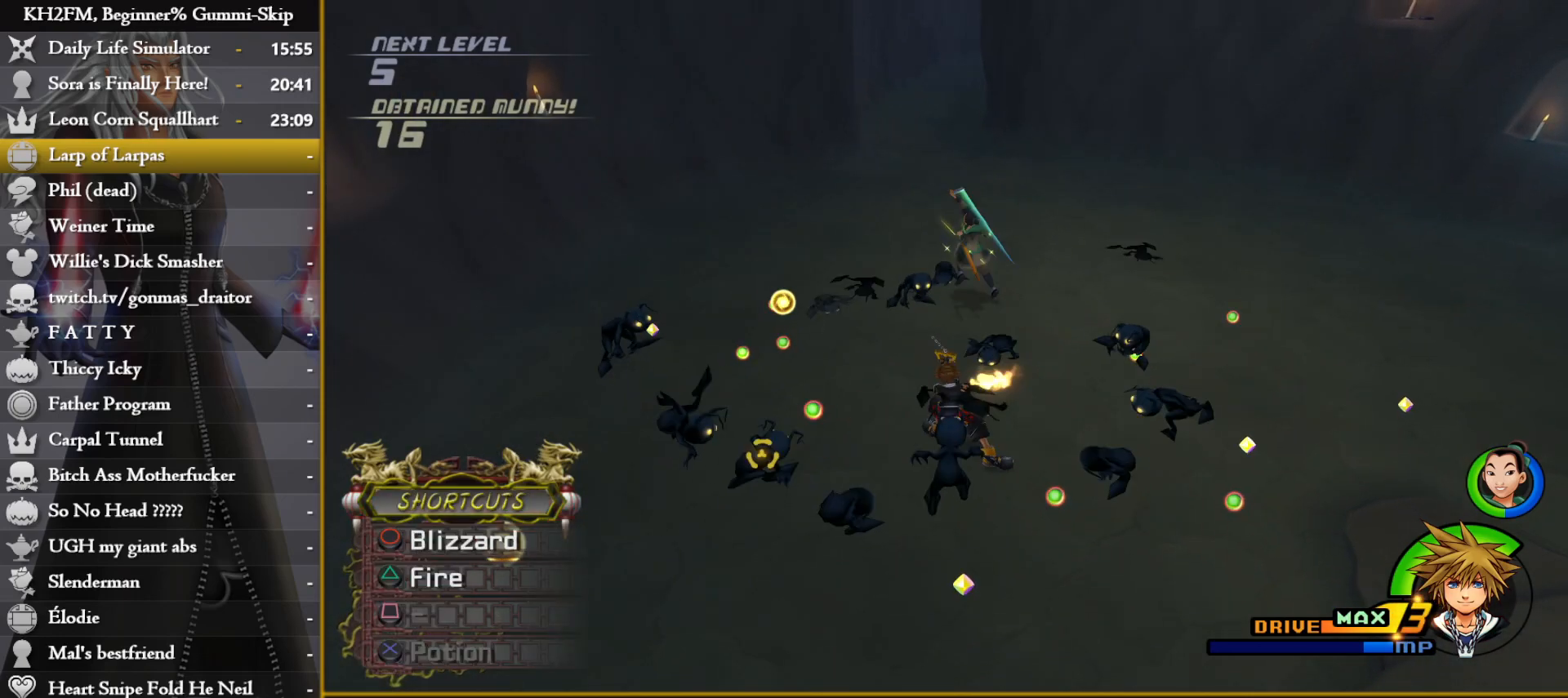
{"buttons": ["L1"], "left_stick": "center", "right_stick": "center", "events": [[83, "TRIANGLE", "up"], [283, "right_stick", "down-left"], [417, "right_stick", "center"]]}
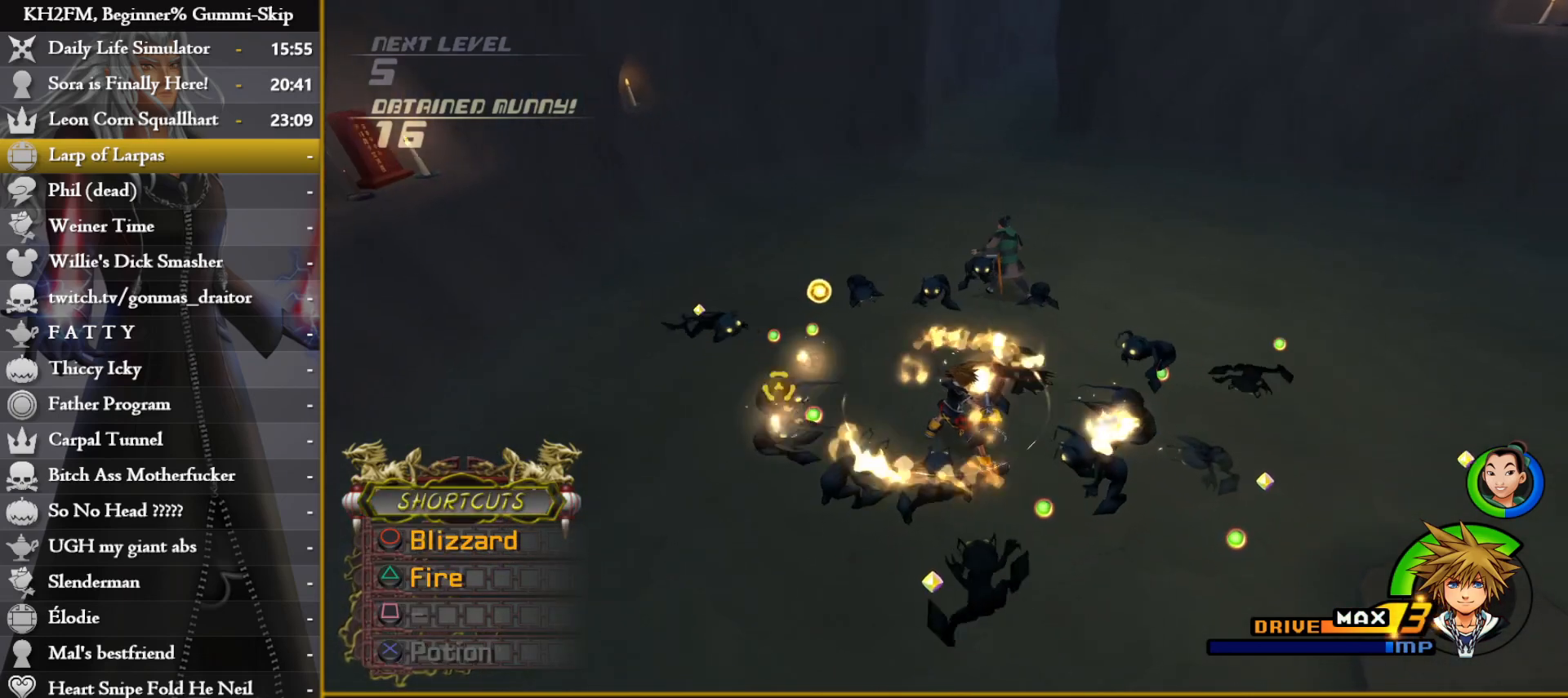
{"buttons": ["L1"], "left_stick": "center", "right_stick": "center", "events": []}
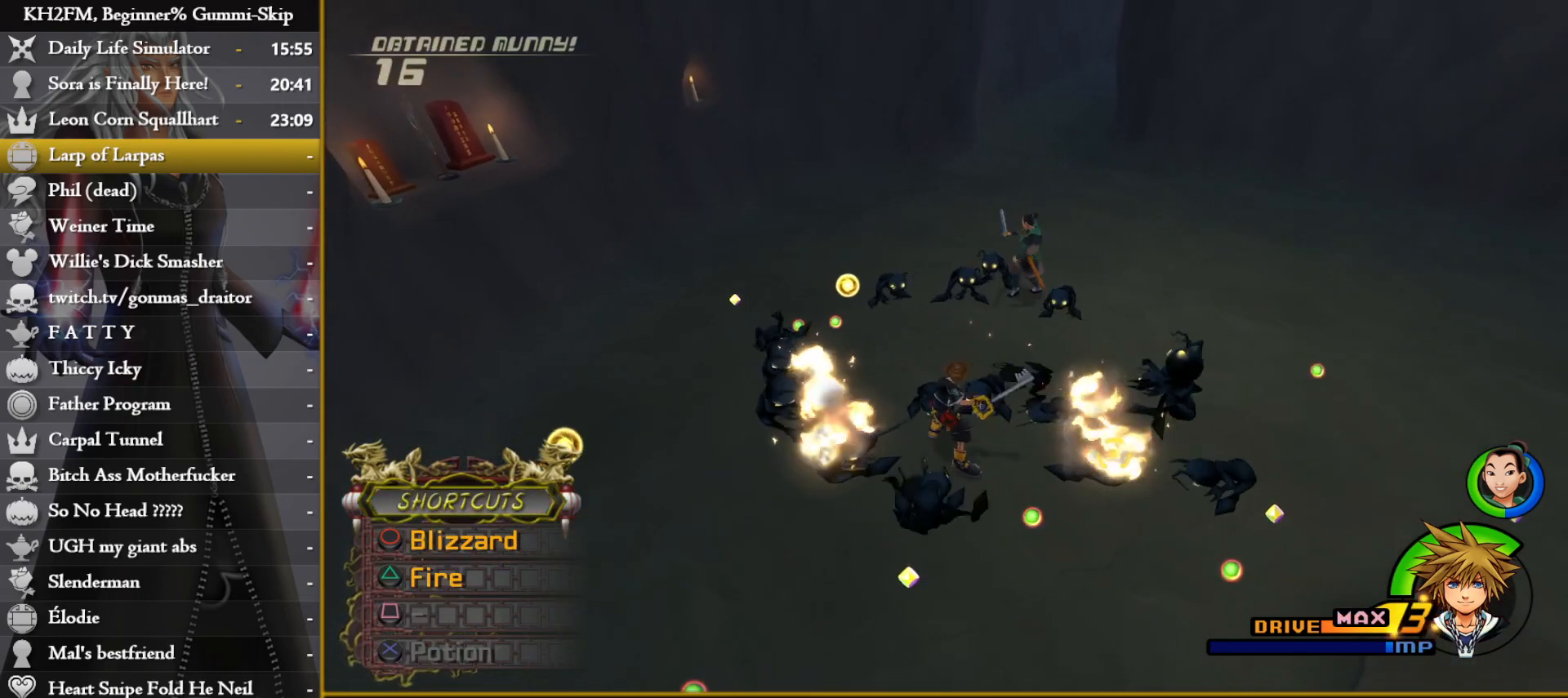
{"buttons": ["TRIANGLE", "L1"], "left_stick": "center", "right_stick": "center", "events": [[117, "TRIANGLE", "down"], [200, "TRIANGLE", "up"], [283, "TRIANGLE", "down"], [350, "TRIANGLE", "up"], [417, "TRIANGLE", "down"]]}
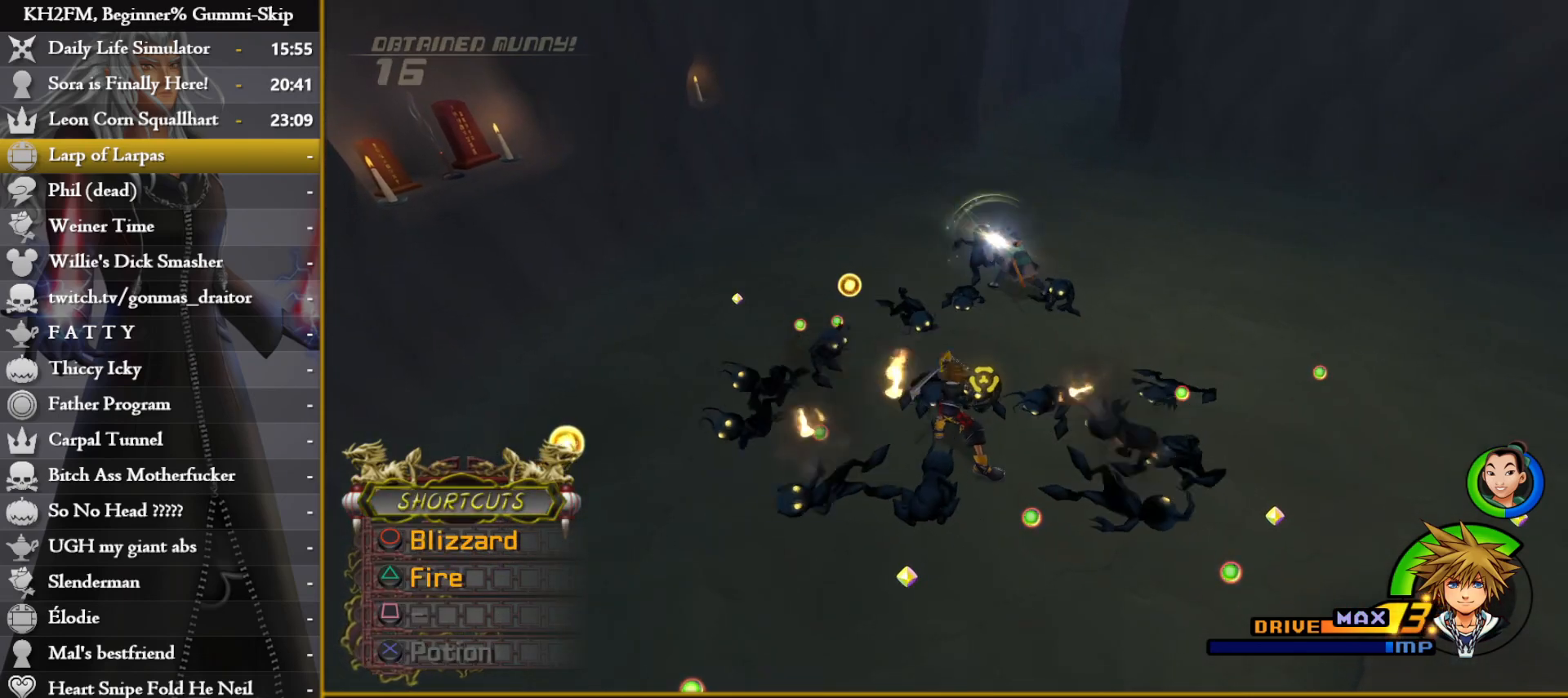
{"buttons": [], "left_stick": "center", "right_stick": "down", "events": [[17, "TRIANGLE", "up"], [150, "L1", "up"], [467, "right_stick", "down"]]}
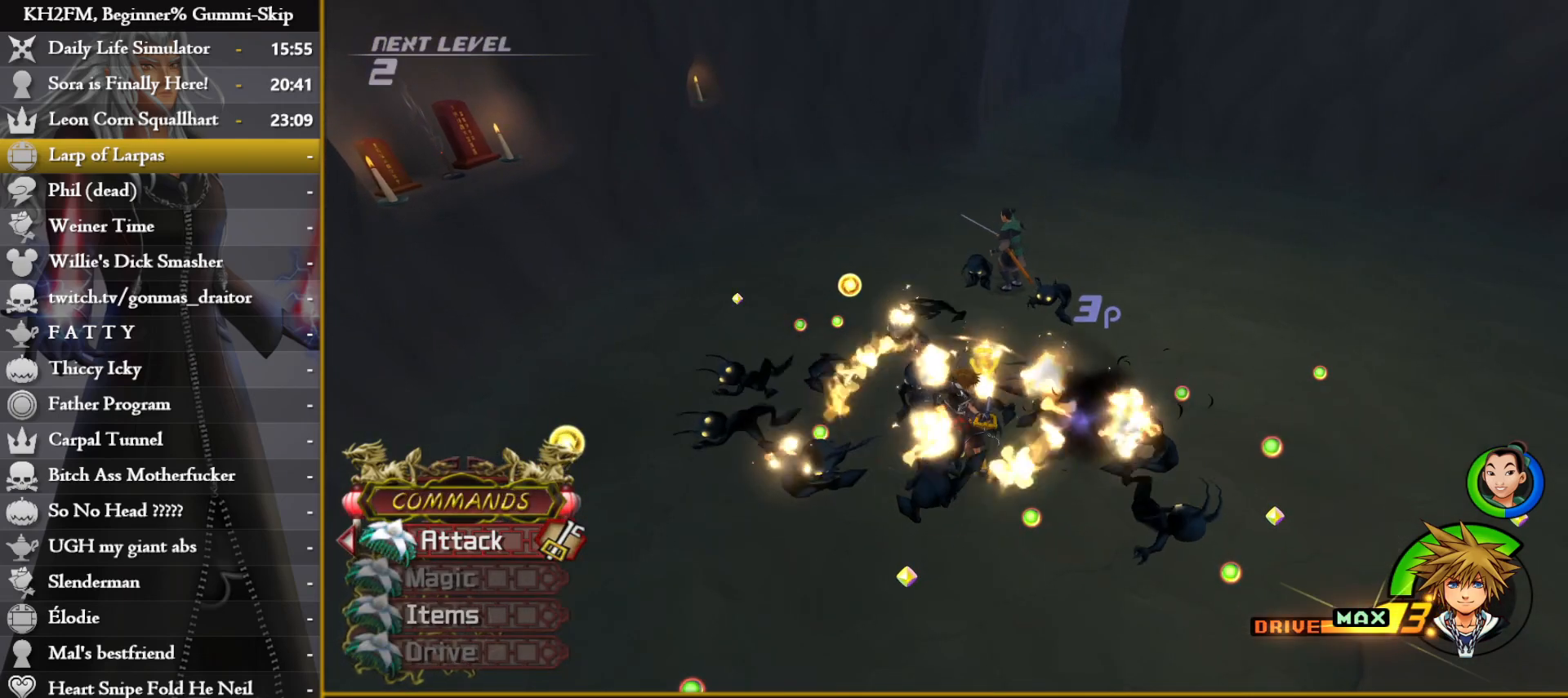
{"buttons": [], "left_stick": "center", "right_stick": "center", "events": [[100, "left_stick", "up-right"], [133, "right_stick", "center"], [217, "CROSS", "down"], [300, "CROSS", "up"], [367, "CROSS", "down"], [400, "left_stick", "center"], [450, "CROSS", "up"]]}
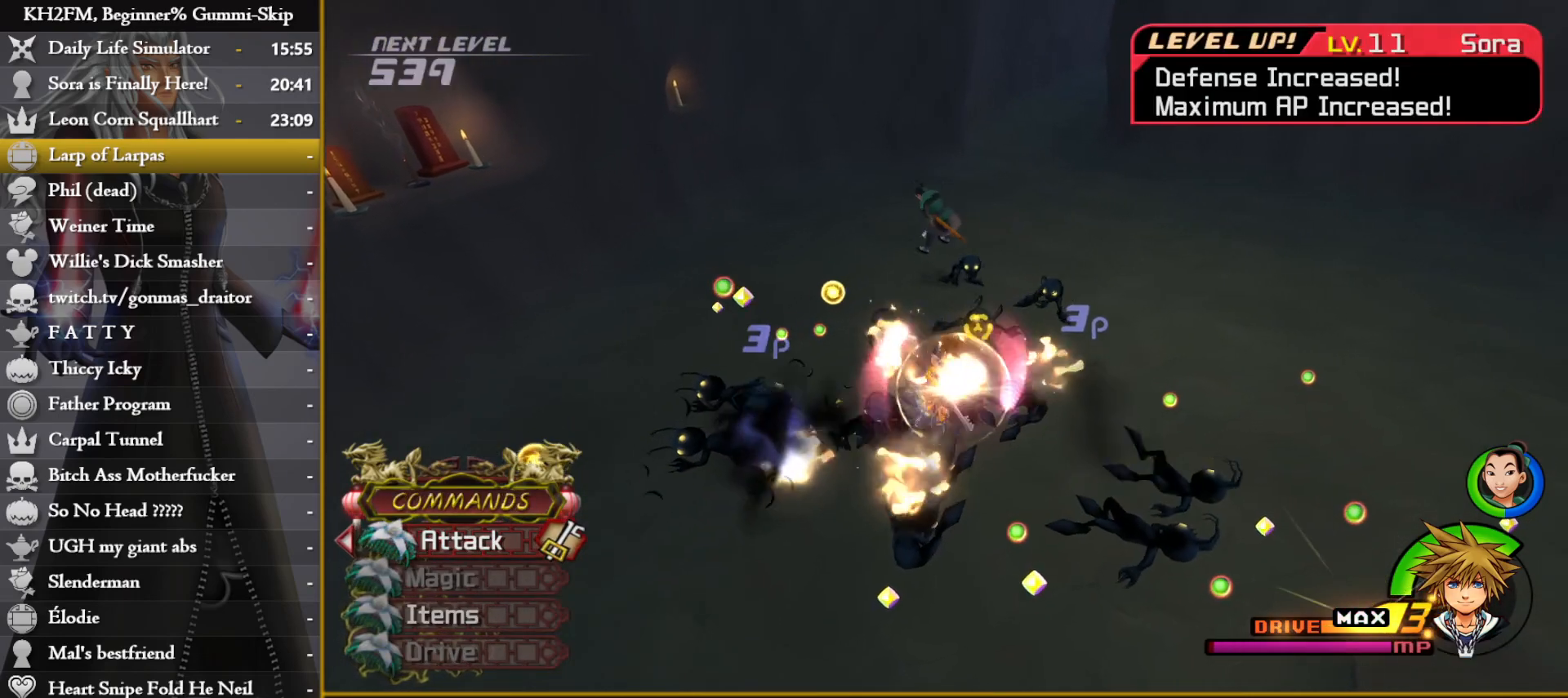
{"buttons": [], "left_stick": "center", "right_stick": "center", "events": [[17, "CROSS", "down"], [100, "CROSS", "up"], [200, "CROSS", "down"], [267, "CROSS", "up"], [350, "CROSS", "down"], [417, "CROSS", "up"]]}
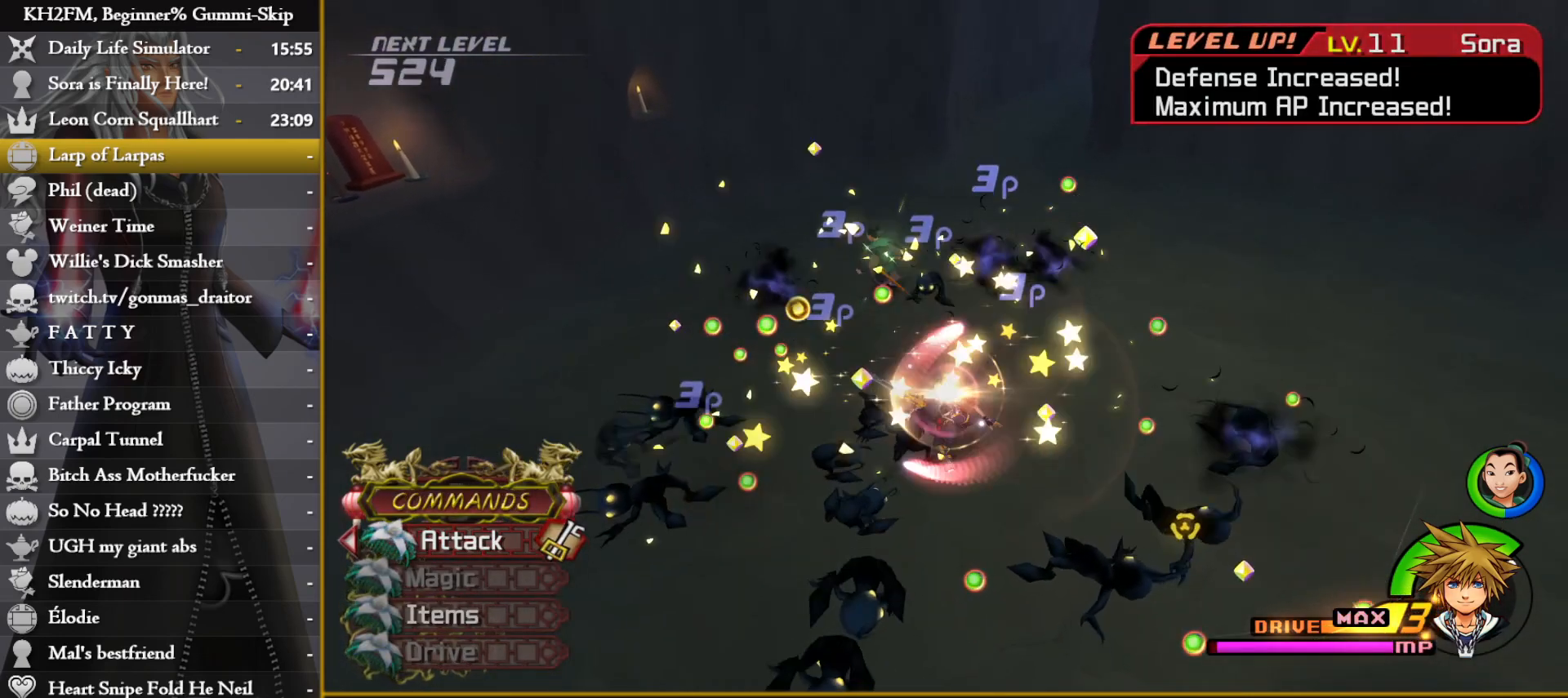
{"buttons": [], "left_stick": "down-left", "right_stick": "down-left", "events": [[50, "left_stick", "down-left"], [117, "right_stick", "down-left"]]}
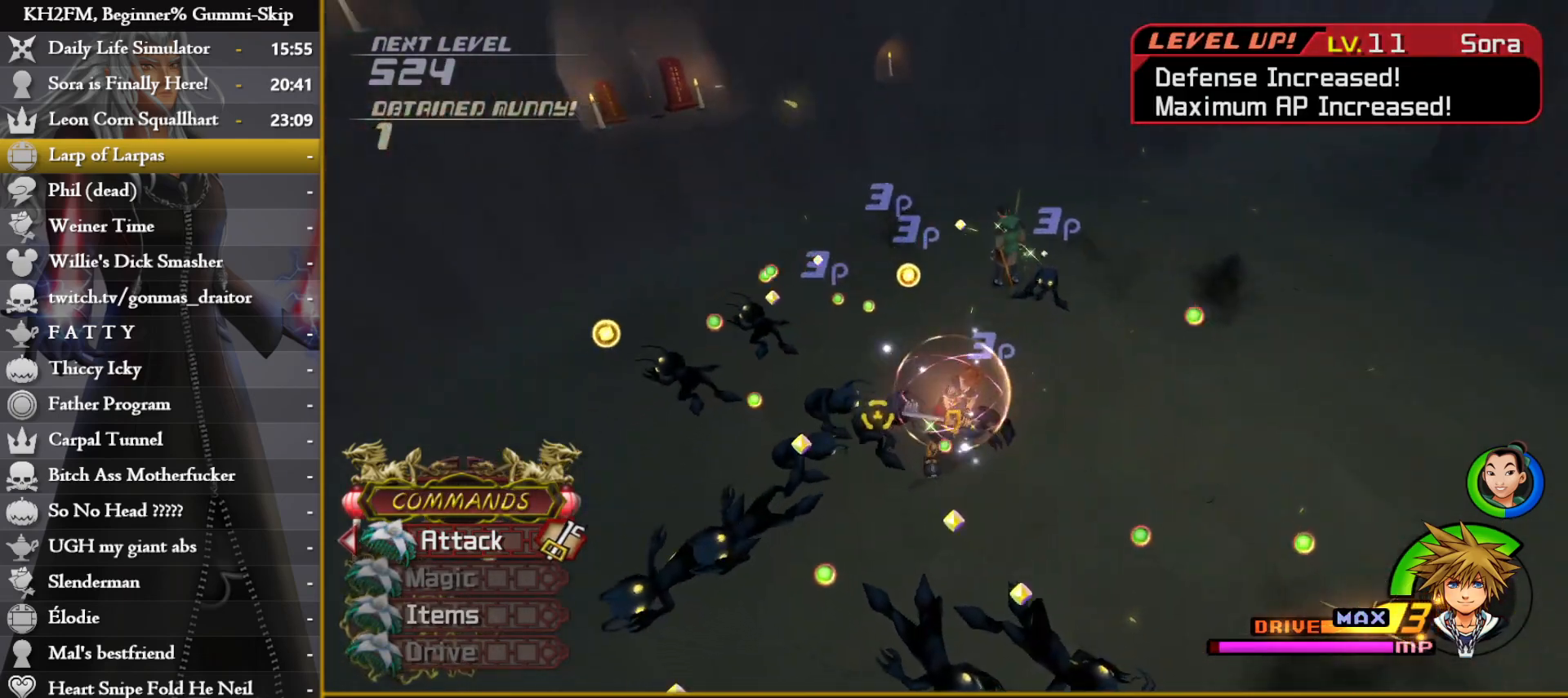
{"buttons": ["CROSS"], "left_stick": "center", "right_stick": "center", "events": [[17, "right_stick", "center"], [150, "CIRCLE", "down"], [183, "R1", "down"], [217, "left_stick", "up-left"], [233, "CIRCLE", "up"], [283, "R1", "up"], [300, "CROSS", "down"], [317, "left_stick", "center"], [367, "CROSS", "up"], [433, "CROSS", "down"]]}
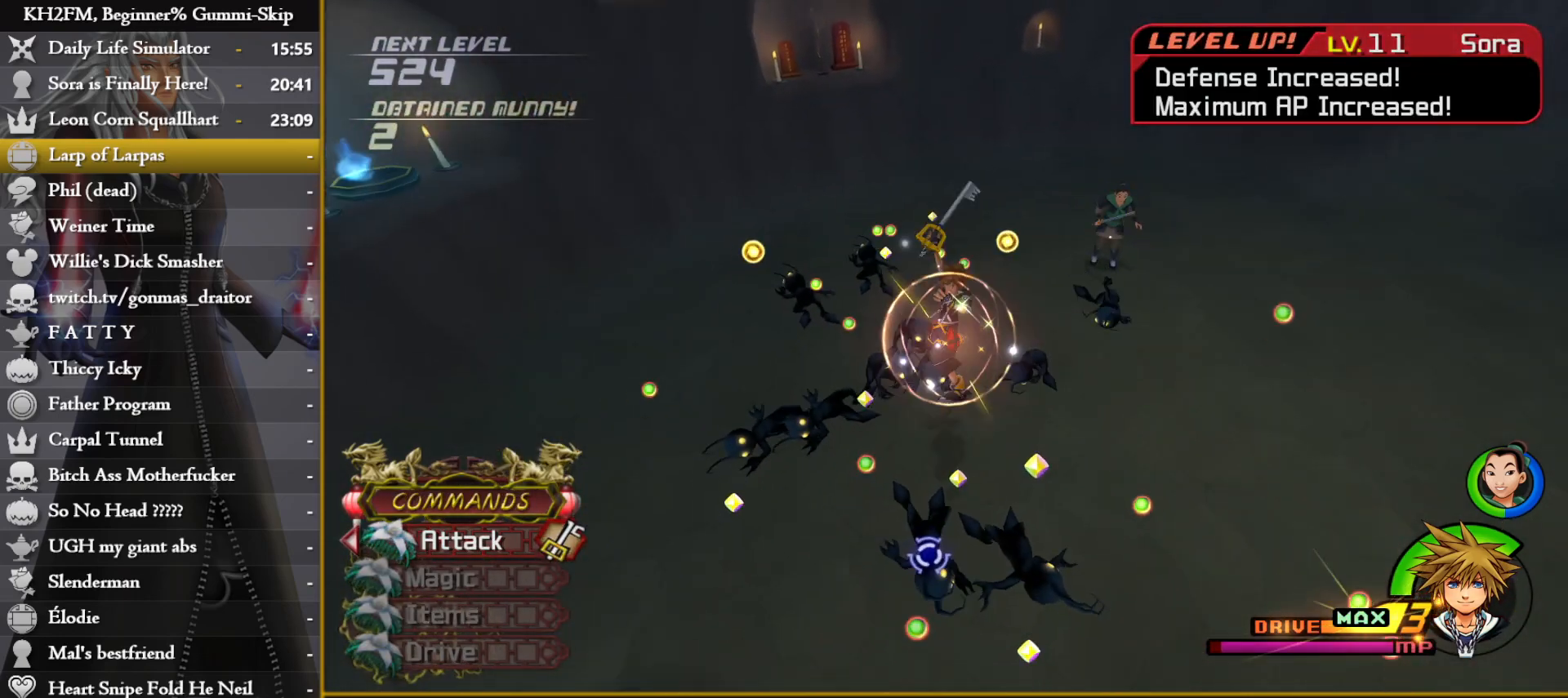
{"buttons": ["CROSS", "R1"], "left_stick": "up", "right_stick": "center", "events": [[17, "CROSS", "up"], [117, "left_stick", "right"], [233, "left_stick", "up"], [283, "left_stick", "center"], [333, "CROSS", "down"], [367, "left_stick", "up-left"], [400, "CROSS", "up"], [467, "CROSS", "down"], [467, "R1", "down"], [467, "left_stick", "up"]]}
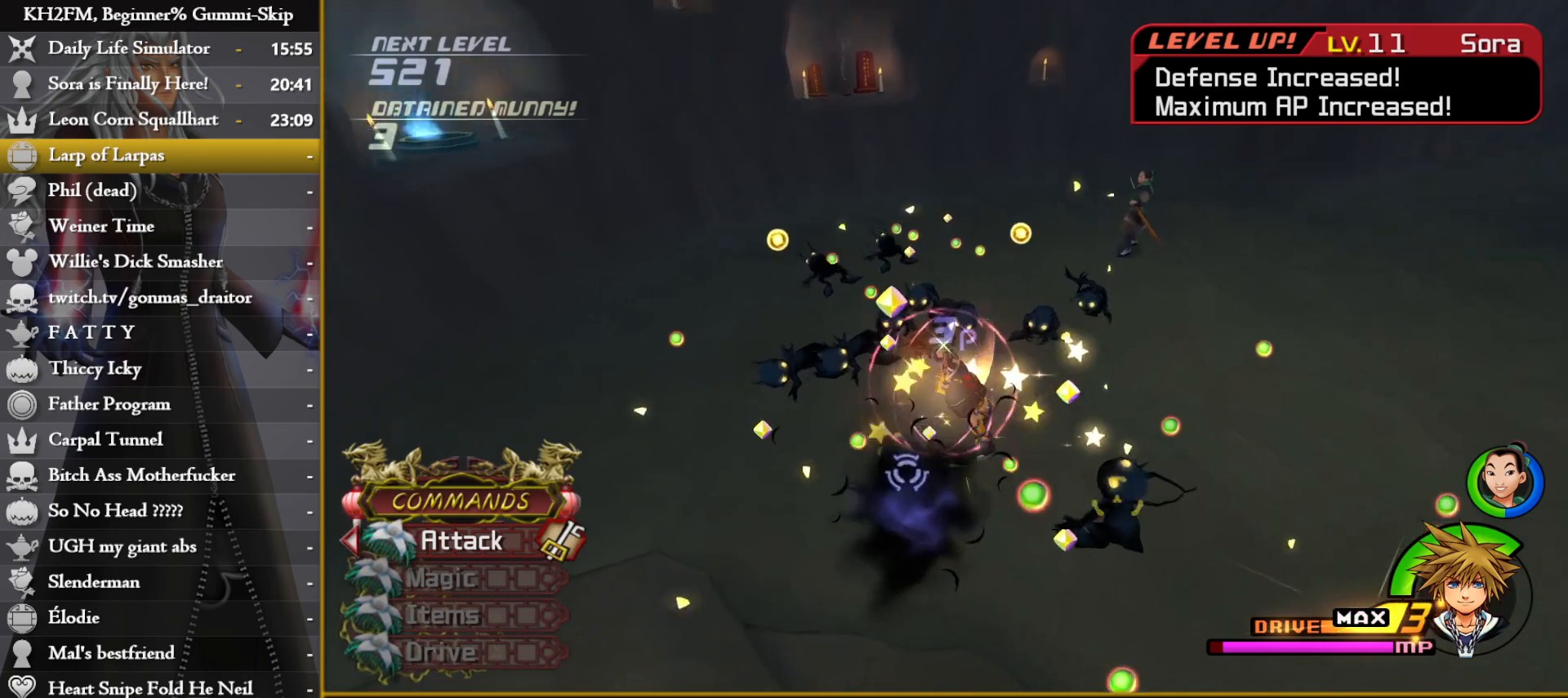
{"buttons": ["CROSS"], "left_stick": "up-left", "right_stick": "center", "events": [[17, "CROSS", "up"], [17, "R1", "up"], [83, "CROSS", "down"], [167, "CROSS", "up"], [267, "CROSS", "down"], [317, "CROSS", "up"], [433, "left_stick", "up-left"], [483, "CROSS", "down"]]}
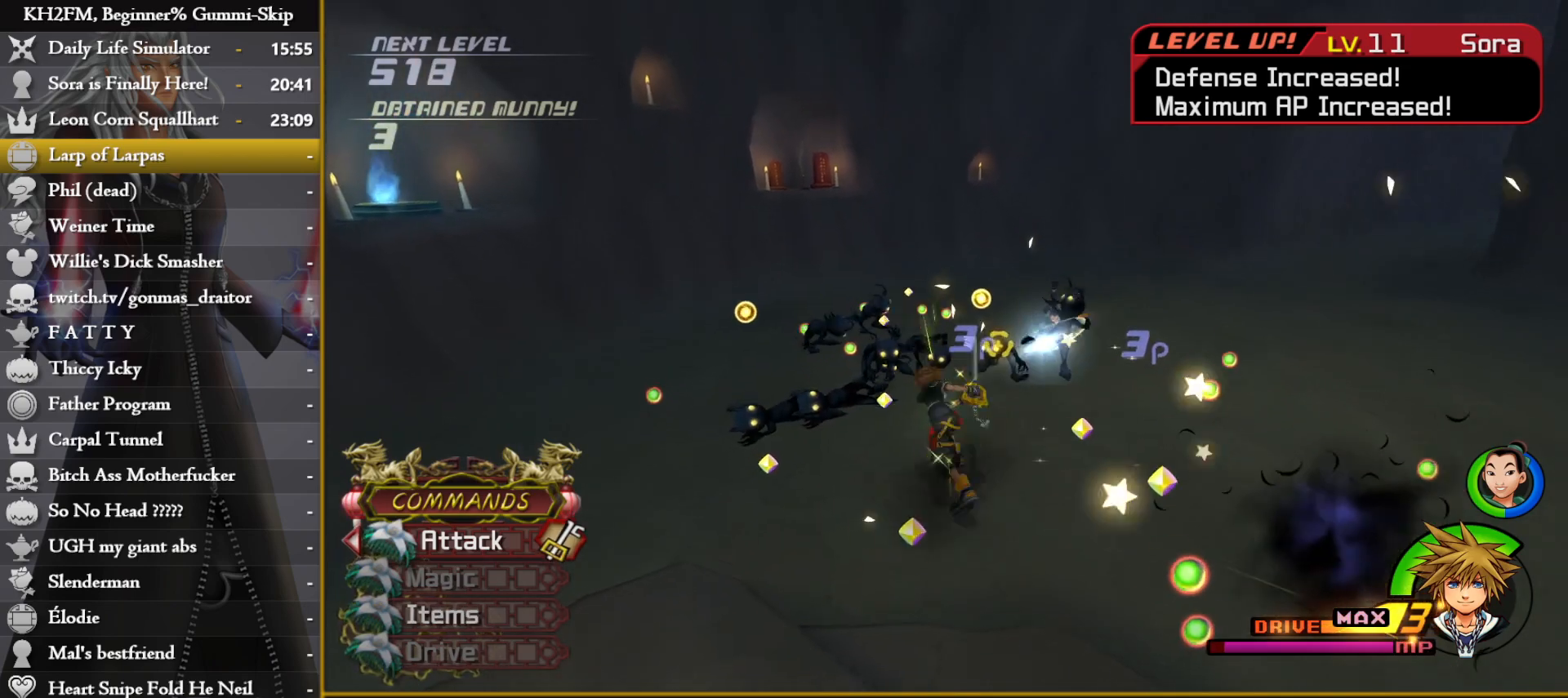
{"buttons": ["CROSS"], "left_stick": "up-left", "right_stick": "center", "events": [[67, "CROSS", "up"], [117, "CROSS", "down"], [200, "CROSS", "up"], [283, "CROSS", "down"], [367, "CROSS", "up"], [433, "CROSS", "down"]]}
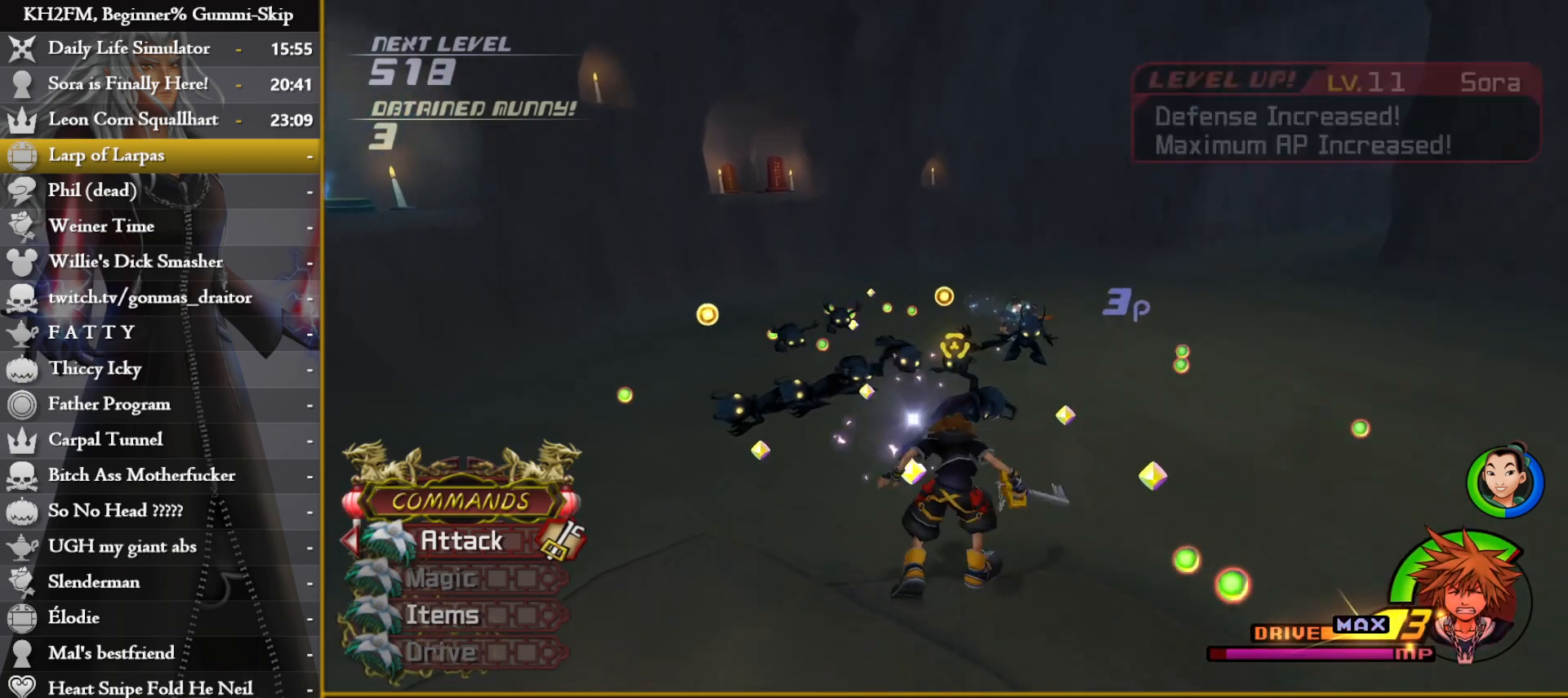
{"buttons": [], "left_stick": "up", "right_stick": "down-left", "events": [[17, "CROSS", "up"], [83, "CROSS", "down"], [167, "CROSS", "up"], [200, "right_stick", "down-left"], [483, "left_stick", "up"]]}
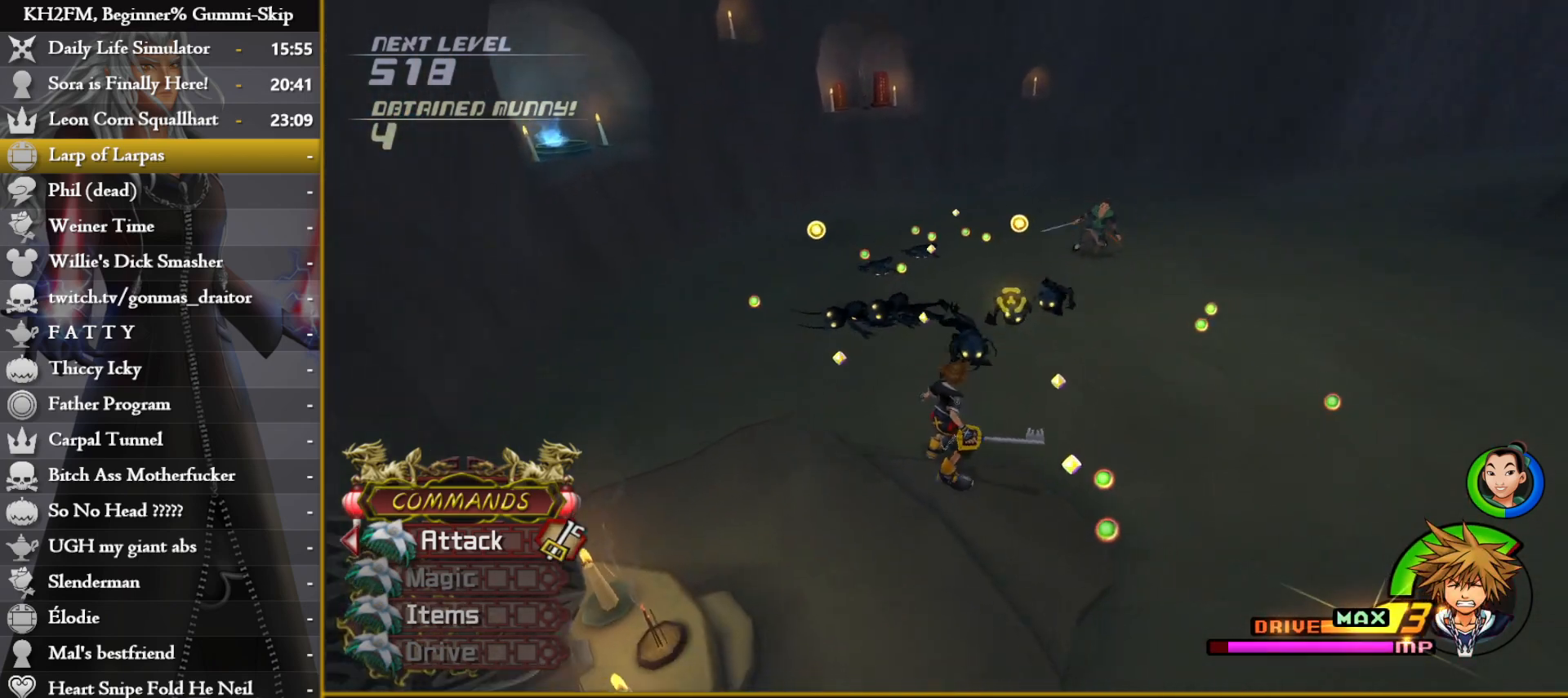
{"buttons": [], "left_stick": "up-left", "right_stick": "center", "events": [[33, "right_stick", "center"], [100, "CROSS", "down"], [183, "CROSS", "up"], [250, "CROSS", "down"], [333, "CROSS", "up"], [400, "CROSS", "down"], [483, "CROSS", "up"], [483, "left_stick", "up-left"]]}
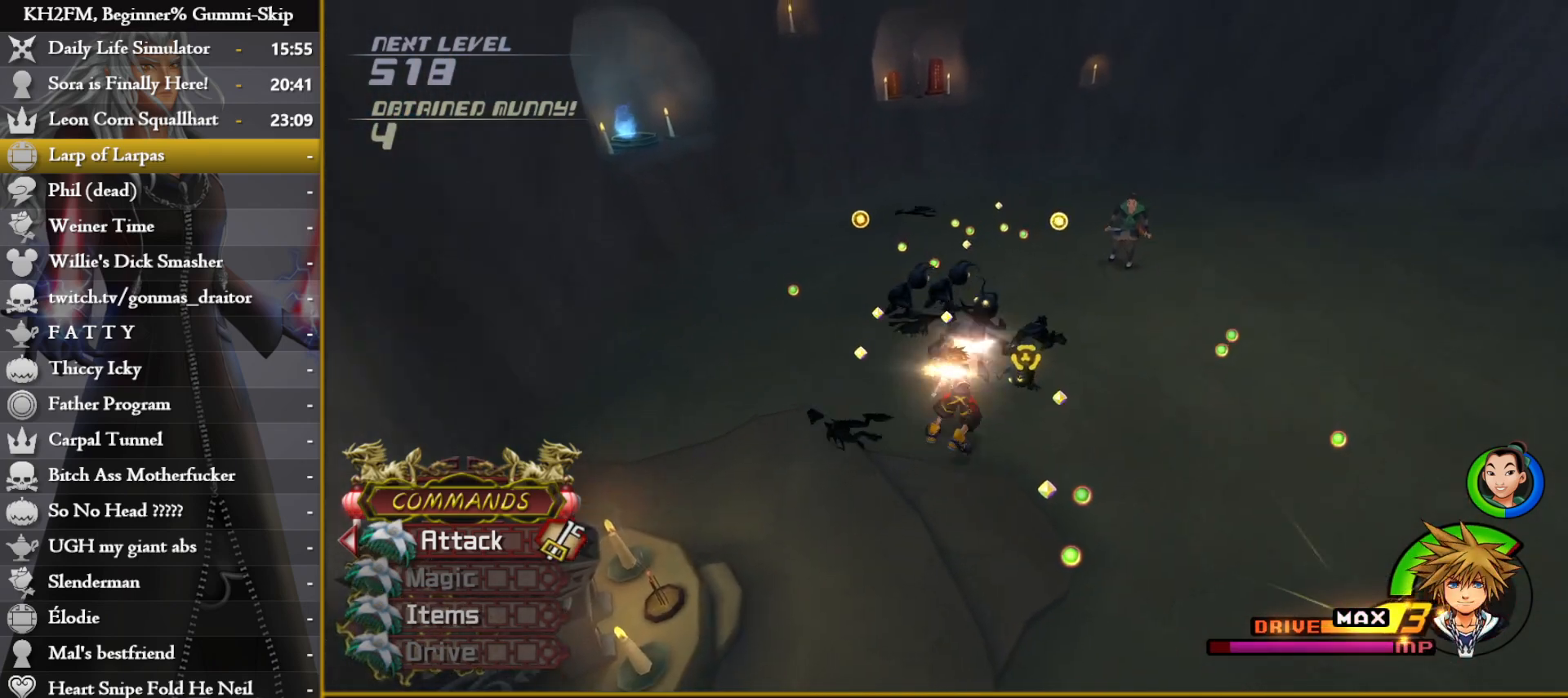
{"buttons": [], "left_stick": "down-left", "right_stick": "center", "events": [[67, "CROSS", "down"], [150, "CROSS", "up"], [183, "left_stick", "center"], [217, "CROSS", "down"], [300, "CROSS", "up"], [383, "CROSS", "down"], [433, "left_stick", "down-left"], [450, "CROSS", "up"]]}
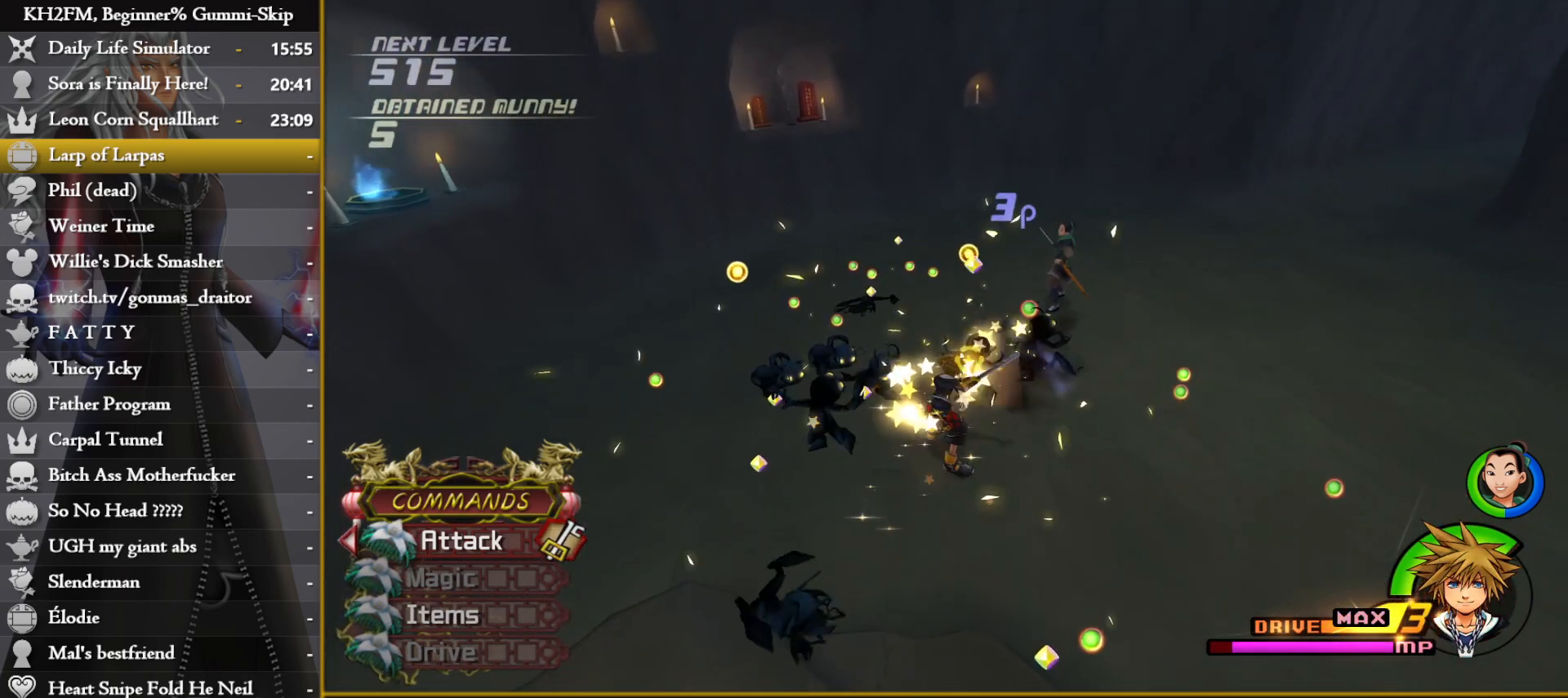
{"buttons": [], "left_stick": "up-right", "right_stick": "down-left", "events": [[33, "CROSS", "down"], [117, "CROSS", "up"], [167, "CROSS", "down"], [267, "CROSS", "up"], [350, "right_stick", "down-left"], [417, "left_stick", "up-right"]]}
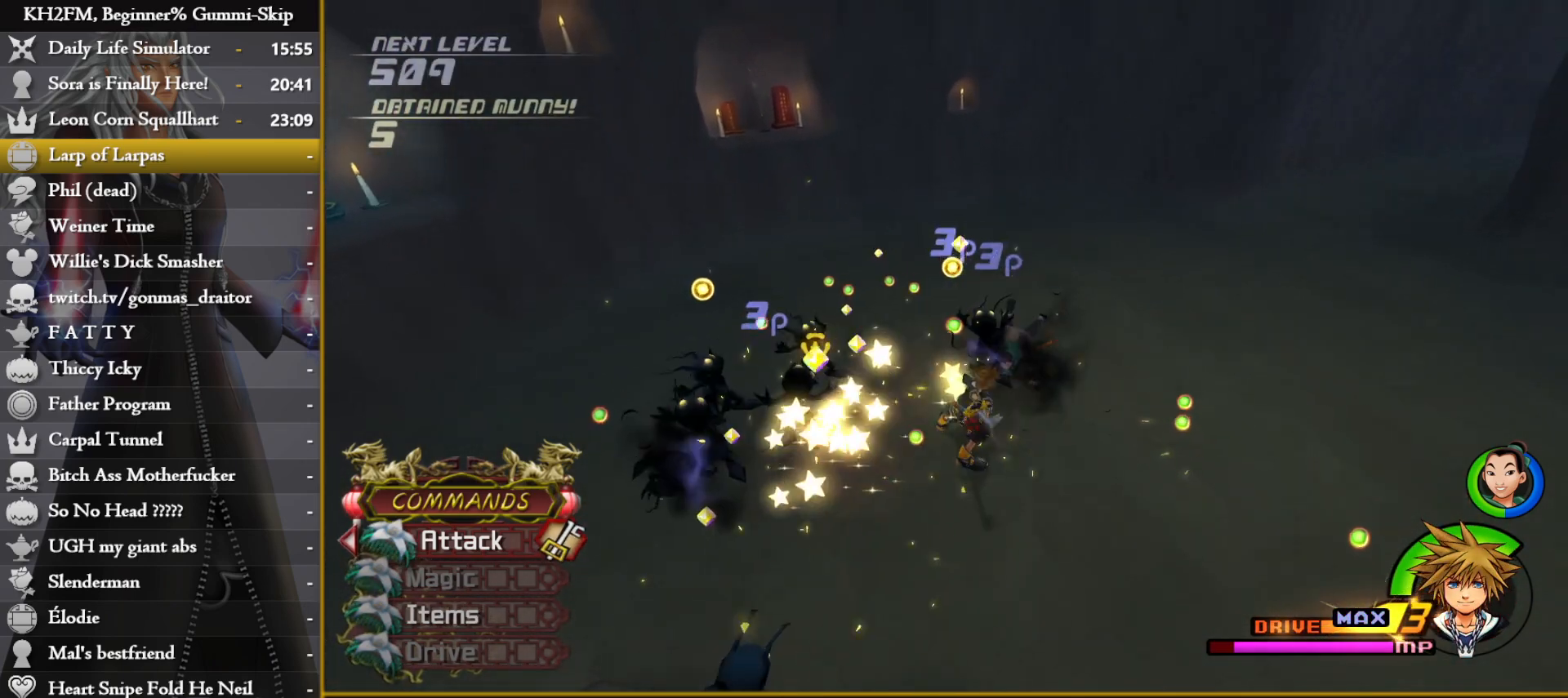
{"buttons": ["CROSS"], "left_stick": "left", "right_stick": "center", "events": [[50, "left_stick", "down-left"], [50, "right_stick", "center"], [133, "R1", "down"], [150, "right_stick", "up-left"], [183, "left_stick", "left"], [267, "CROSS", "down"], [267, "R1", "up"], [283, "right_stick", "center"], [350, "CROSS", "up"], [400, "CROSS", "down"]]}
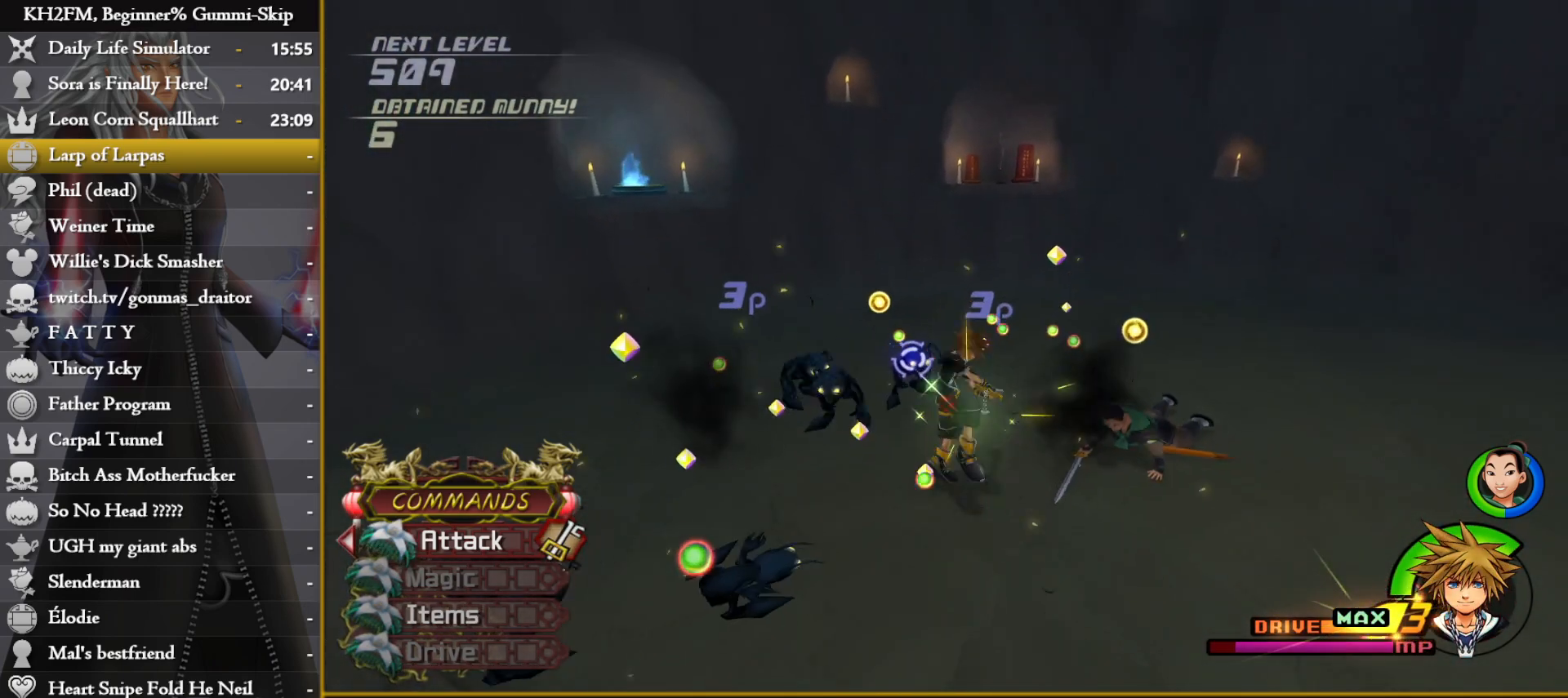
{"buttons": ["CROSS", "R1"], "left_stick": "left", "right_stick": "center", "events": [[17, "CROSS", "up"], [33, "right_stick", "down-left"], [433, "right_stick", "center"], [467, "R1", "down"], [483, "CROSS", "down"]]}
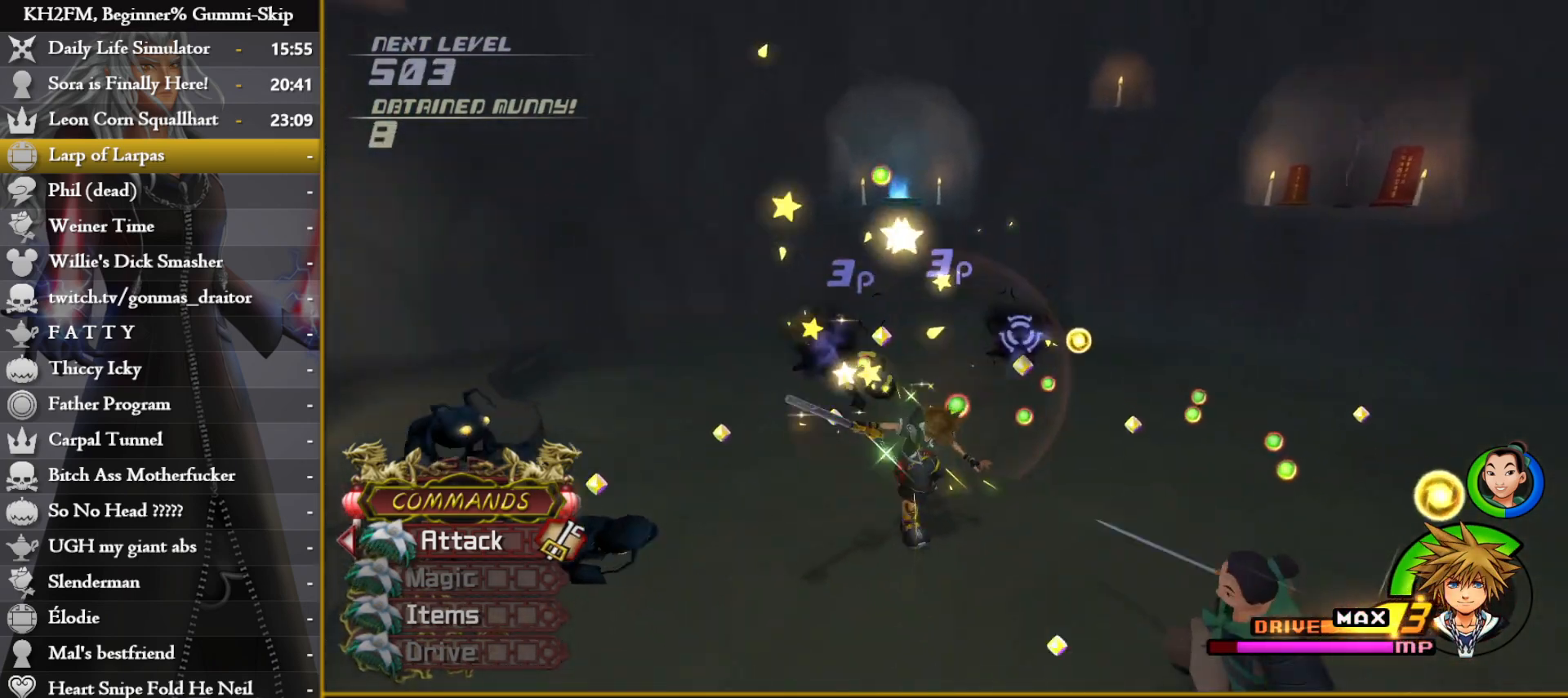
{"buttons": [], "left_stick": "down-right", "right_stick": "down-left", "events": [[67, "R1", "up"], [83, "CROSS", "up"], [233, "right_stick", "down-left"], [450, "left_stick", "down-right"]]}
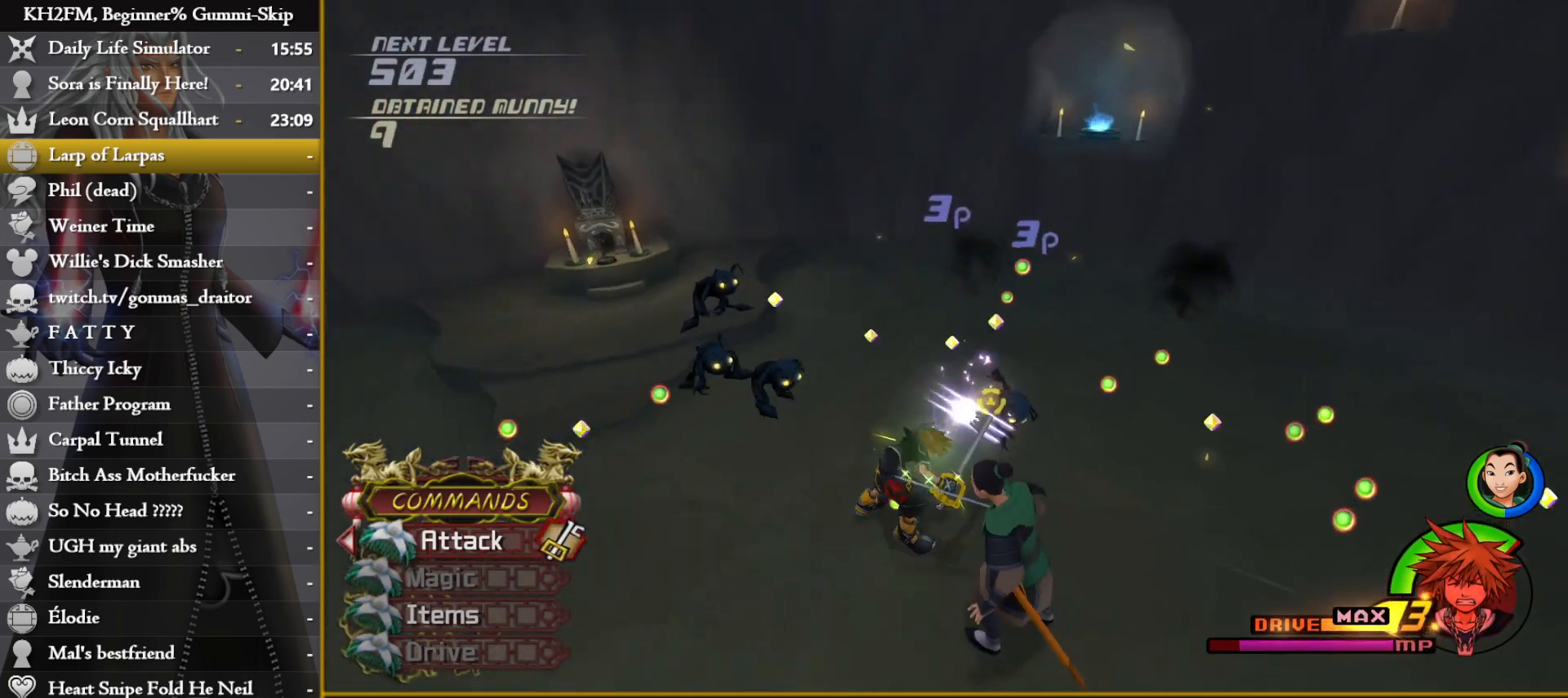
{"buttons": [], "left_stick": "up-left", "right_stick": "center", "events": [[67, "right_stick", "center"], [133, "left_stick", "up-left"], [233, "left_stick", "up"], [383, "left_stick", "up-left"]]}
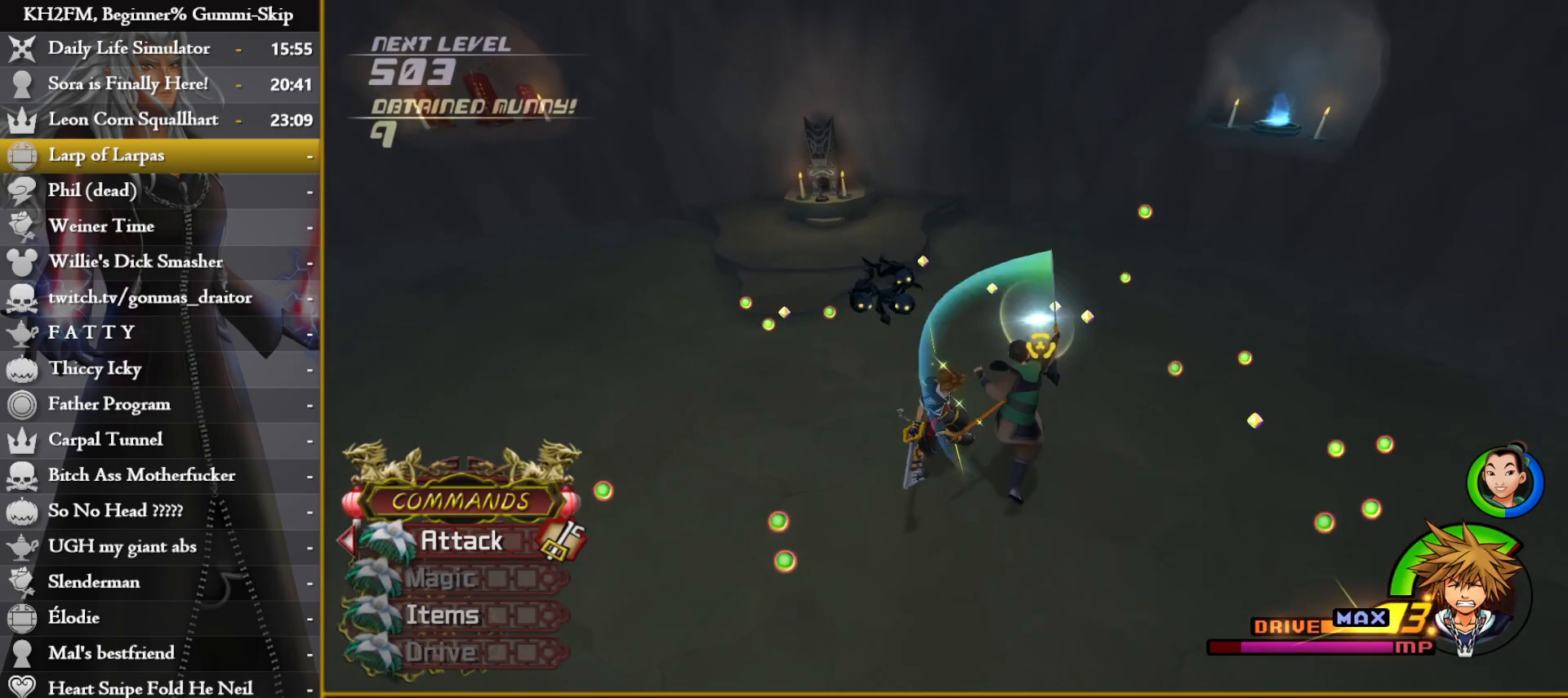
{"buttons": ["CROSS"], "left_stick": "up-left", "right_stick": "center", "events": [[233, "CIRCLE", "down"], [233, "R1", "down"], [317, "CIRCLE", "up"], [333, "R1", "up"], [383, "CROSS", "down"], [383, "R1", "down"], [433, "R1", "up"], [467, "CROSS", "up"], [500, "CROSS", "down"]]}
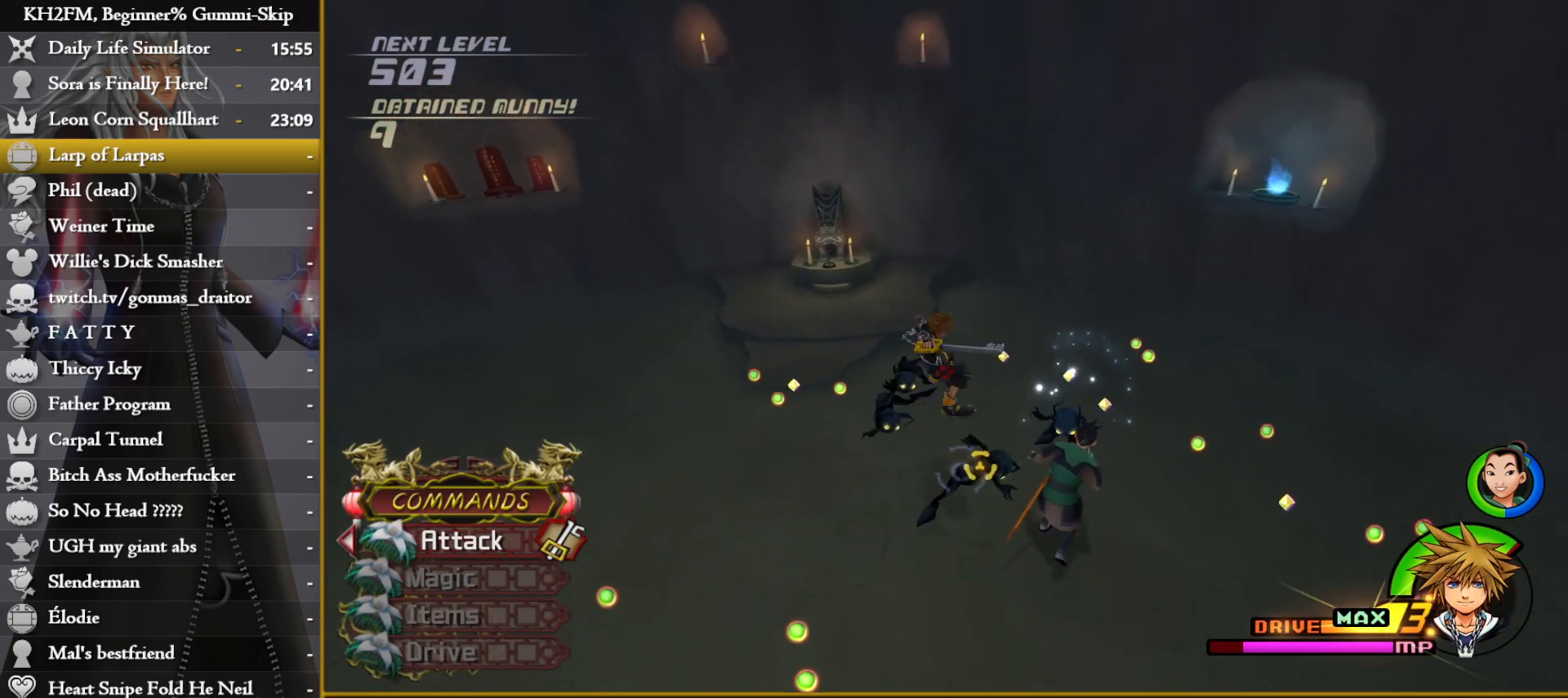
{"buttons": ["CROSS"], "left_stick": "center", "right_stick": "center", "events": [[17, "left_stick", "center"], [83, "CROSS", "up"], [383, "CROSS", "down"], [433, "CROSS", "up"], [500, "CROSS", "down"]]}
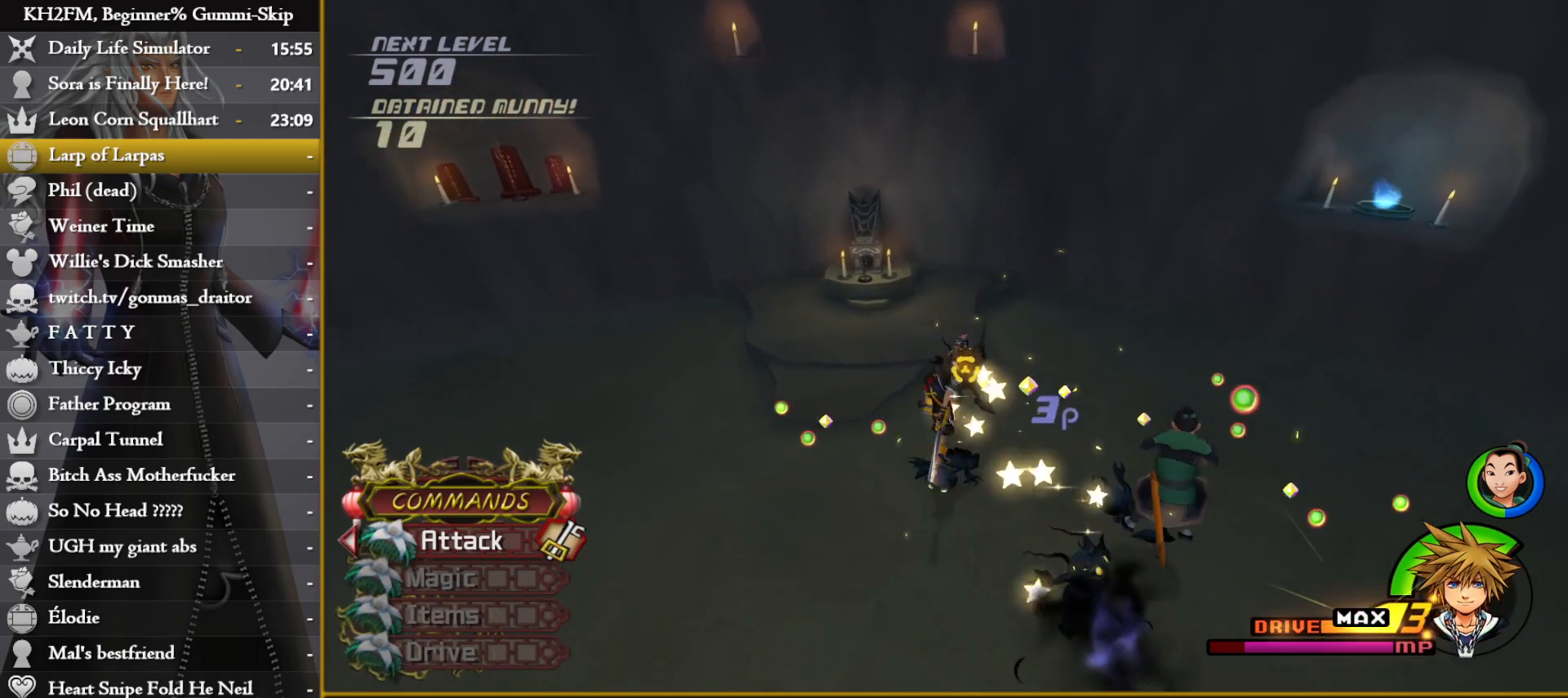
{"buttons": [], "left_stick": "down", "right_stick": "down-left", "events": [[67, "CROSS", "up"], [133, "CROSS", "down"], [200, "CROSS", "up"], [267, "CROSS", "down"], [333, "CROSS", "up"], [367, "left_stick", "down"], [383, "CROSS", "down"], [483, "CROSS", "up"], [500, "right_stick", "down-left"]]}
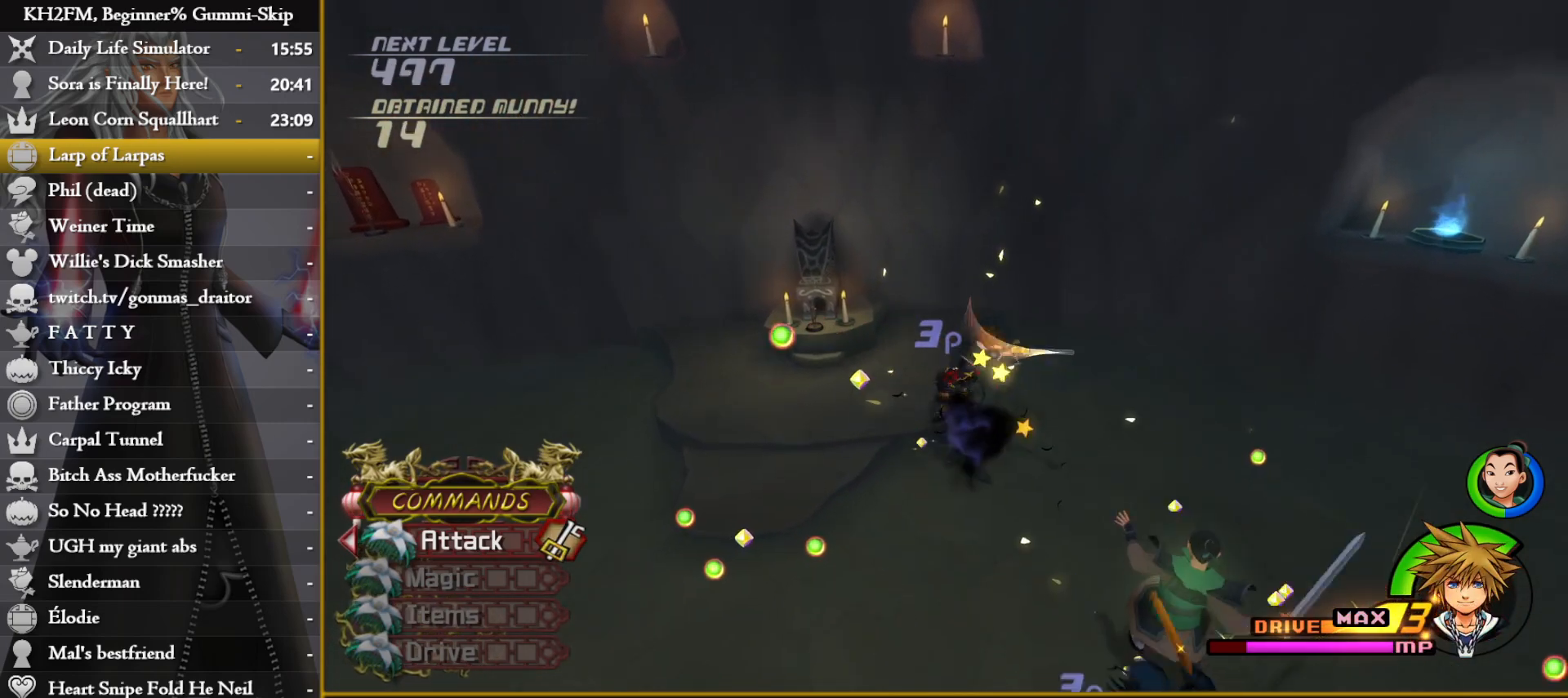
{"buttons": [], "left_stick": "down", "right_stick": "center", "events": [[283, "right_stick", "center"], [350, "CIRCLE", "down"], [433, "CIRCLE", "up"]]}